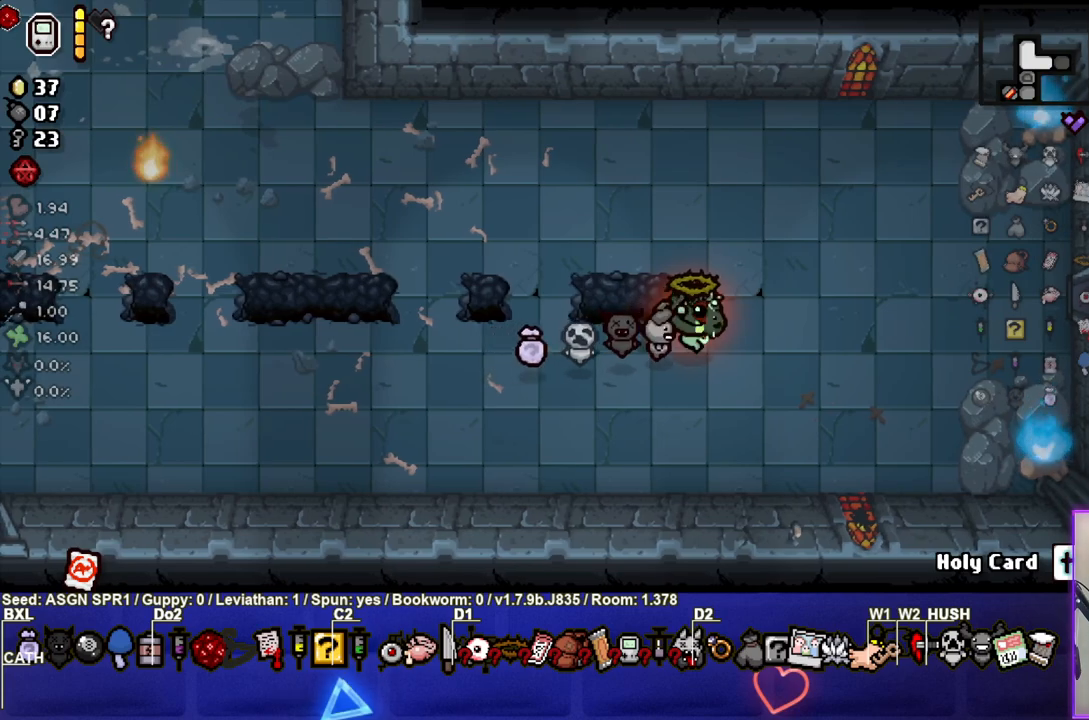
Gameplay with a controller (PlayStation layout); each line is a JSON object with the inputs held at the frame after it. "events" lists button and stick changes between this image and that frame as [ms after this image, input, new state], when the widget could be followed in between. Not read: L3 R3.
{"buttons": [], "left_stick": "right", "right_stick": "center", "events": []}
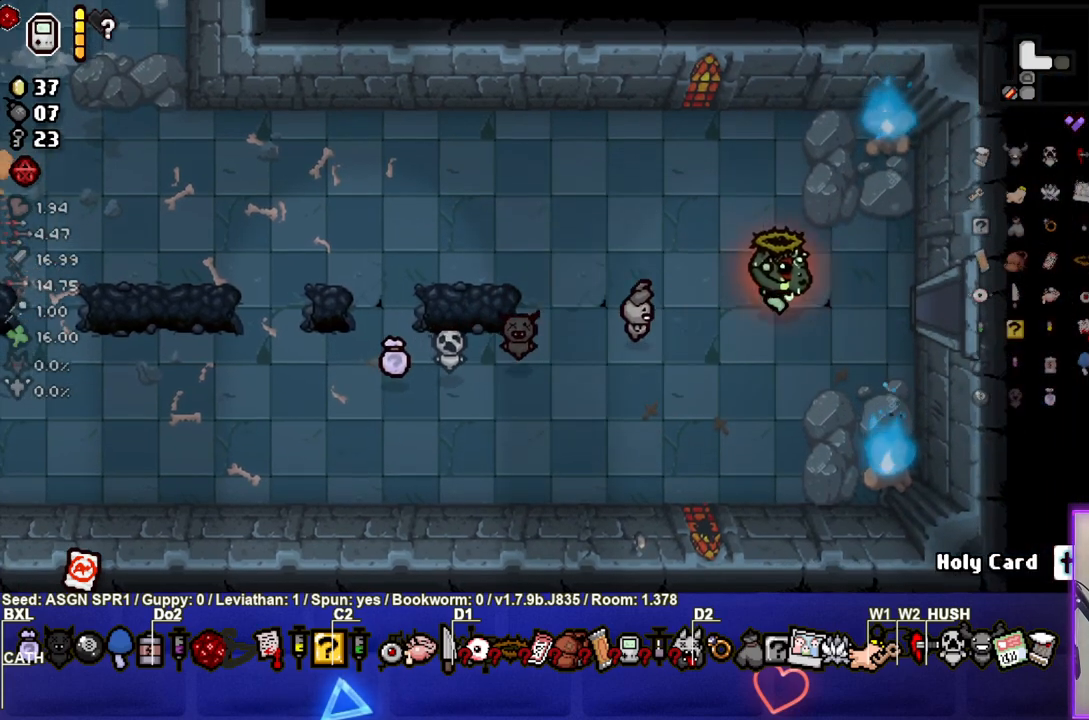
{"buttons": [], "left_stick": "center", "right_stick": "right", "events": [[450, "right_stick", "right"], [467, "left_stick", "center"]]}
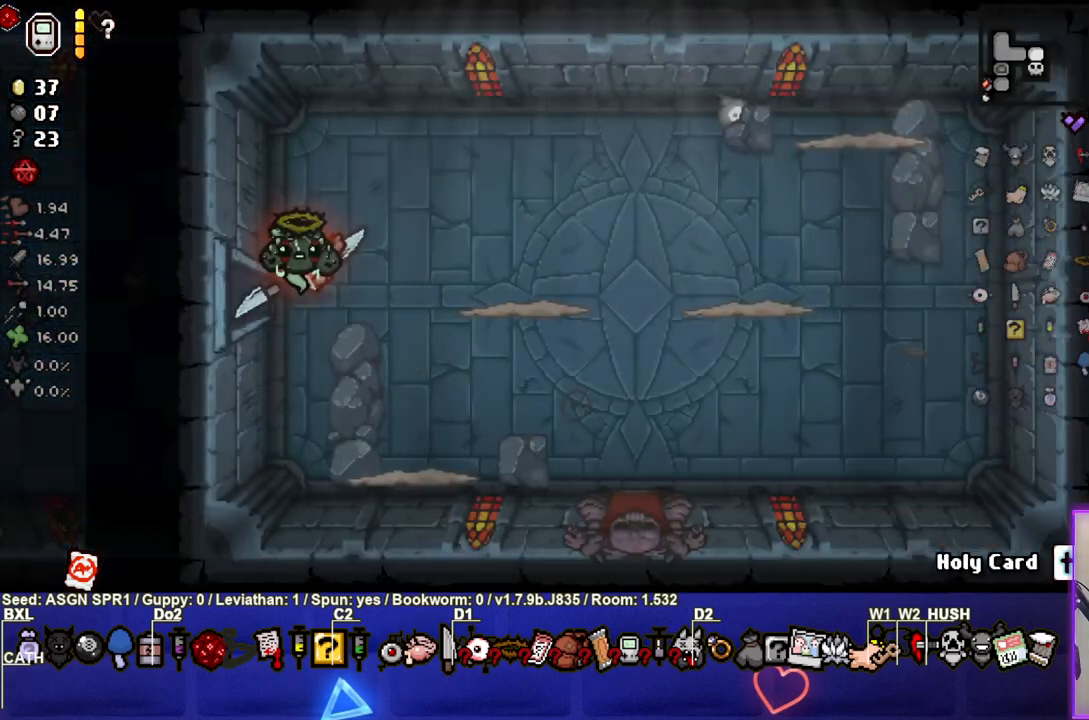
{"buttons": [], "left_stick": "center", "right_stick": "right", "events": []}
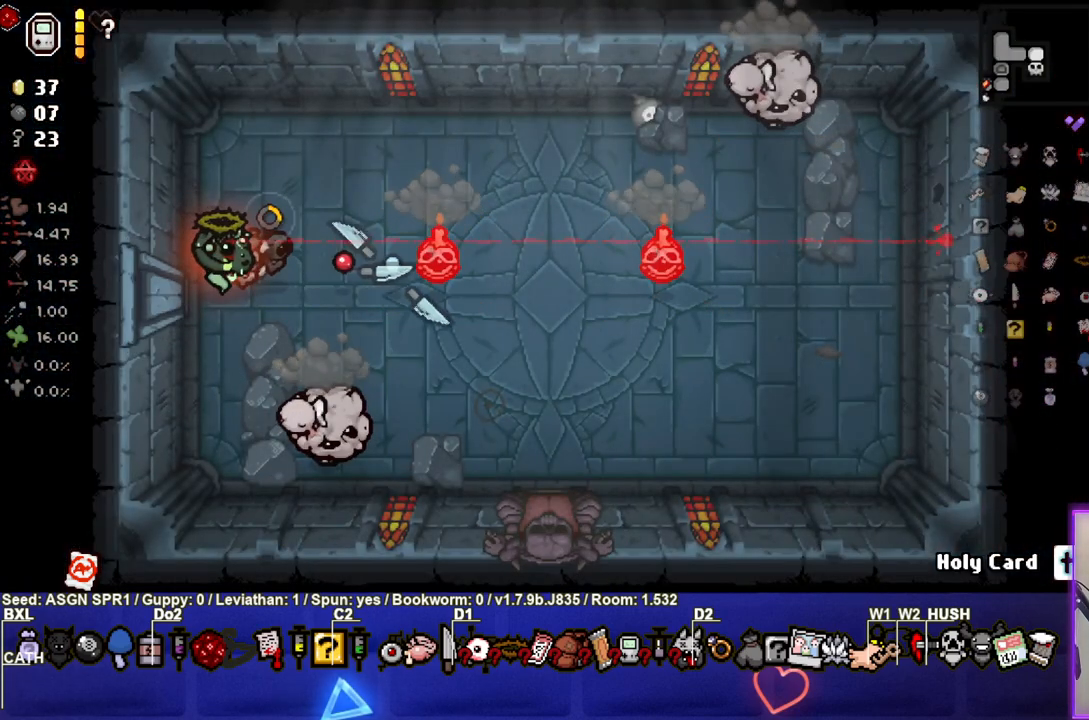
{"buttons": [], "left_stick": "center", "right_stick": "down-left", "events": [[167, "right_stick", "down-left"]]}
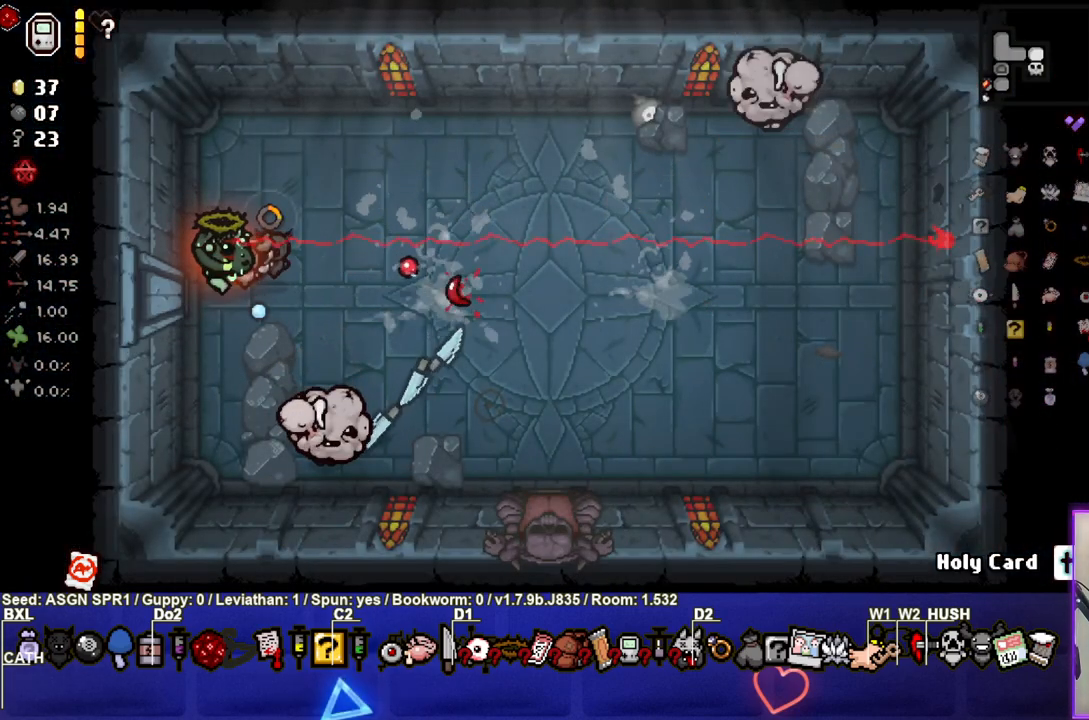
{"buttons": [], "left_stick": "center", "right_stick": "center", "events": [[167, "right_stick", "center"], [267, "right_stick", "up"], [483, "right_stick", "center"]]}
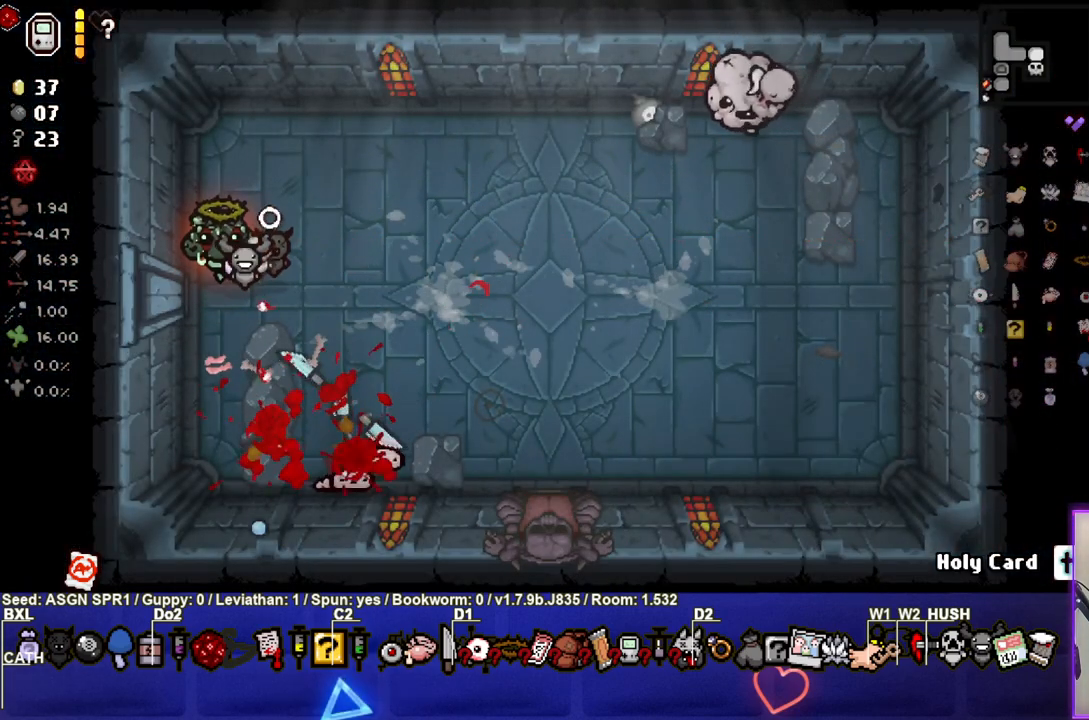
{"buttons": [], "left_stick": "center", "right_stick": "down-left", "events": [[83, "right_stick", "right"], [150, "left_stick", "up-left"], [250, "right_stick", "center"], [350, "left_stick", "center"], [467, "right_stick", "down-left"]]}
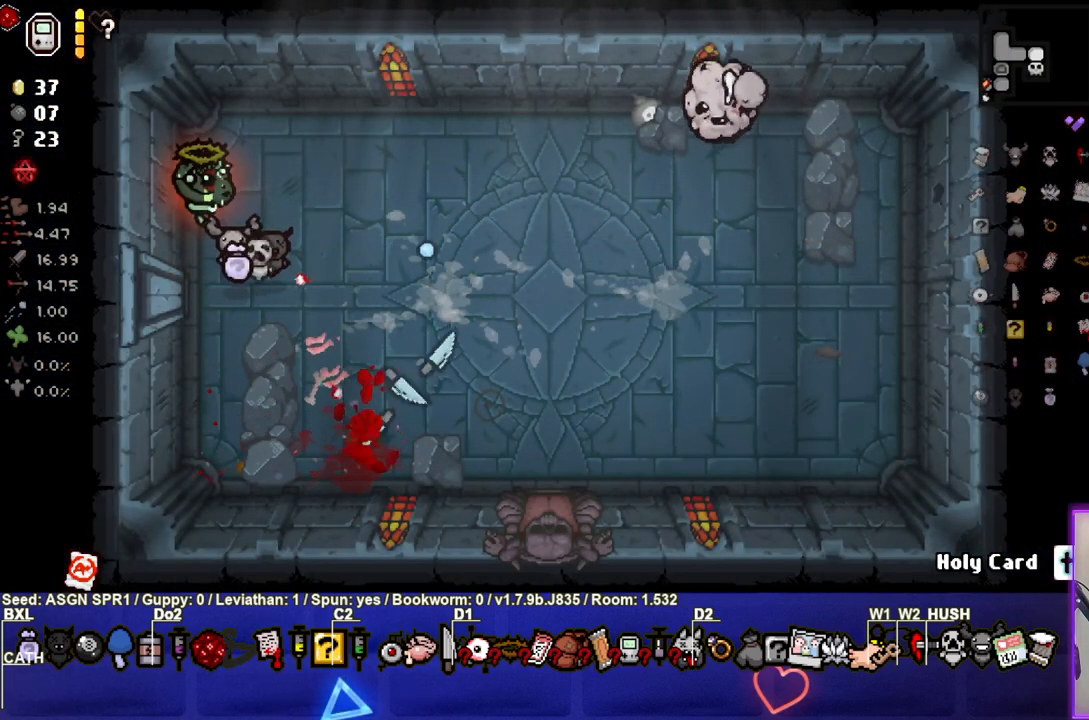
{"buttons": [], "left_stick": "center", "right_stick": "up-right", "events": [[167, "right_stick", "center"], [267, "right_stick", "up-right"]]}
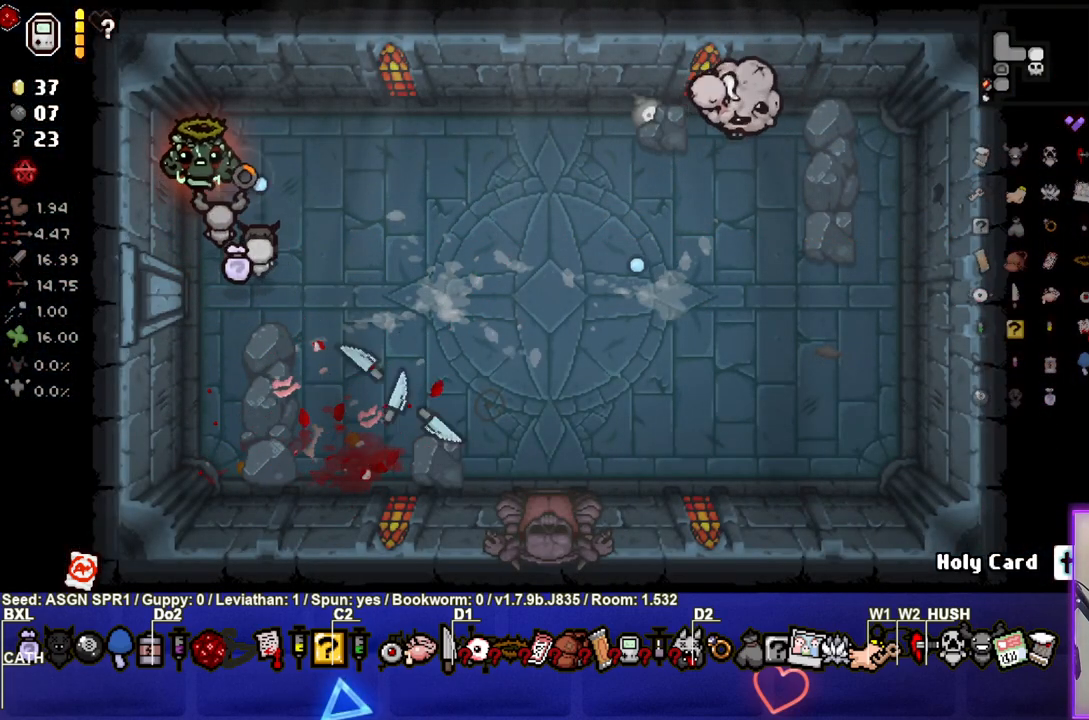
{"buttons": [], "left_stick": "center", "right_stick": "up-right", "events": []}
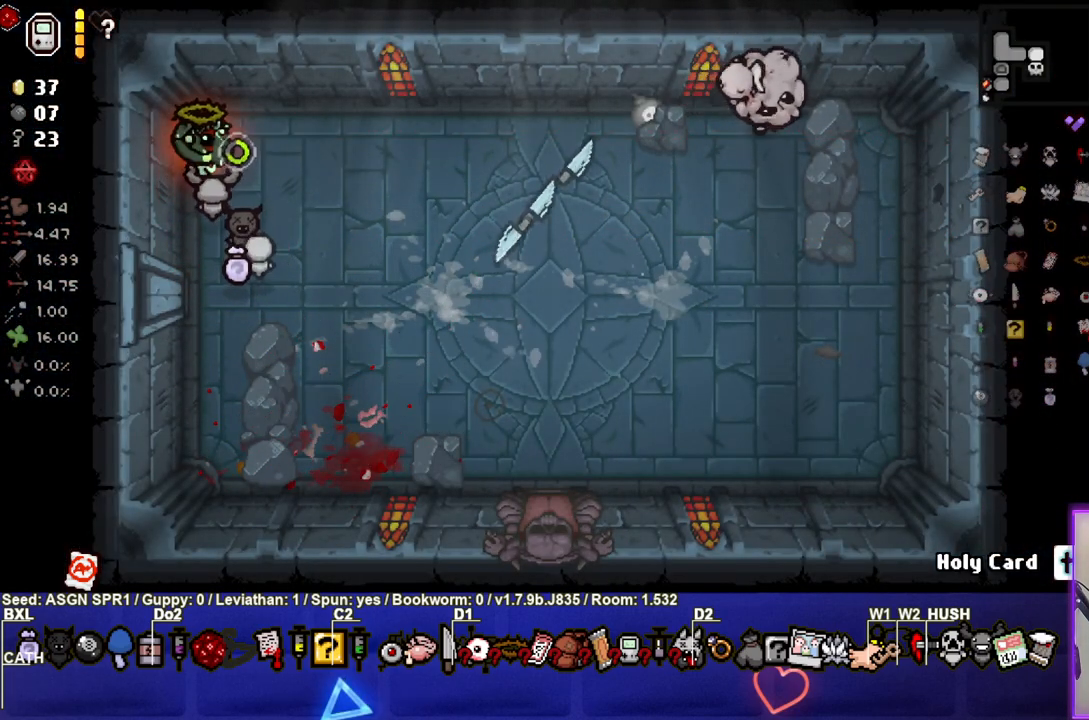
{"buttons": [], "left_stick": "center", "right_stick": "center", "events": [[300, "right_stick", "right"], [450, "right_stick", "center"]]}
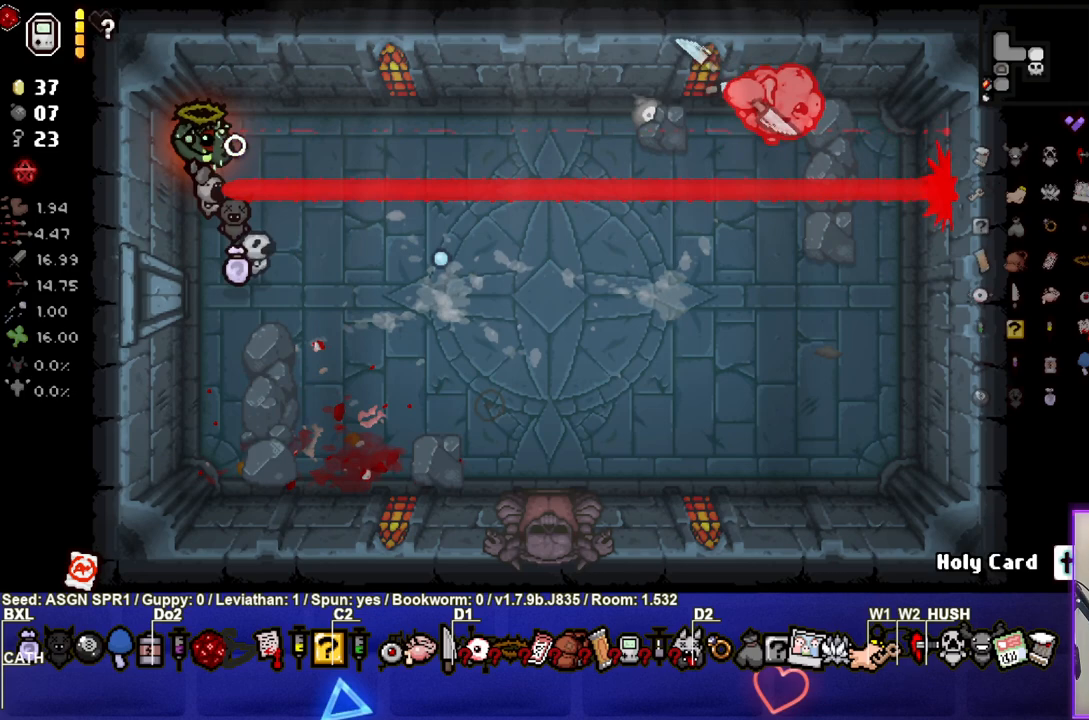
{"buttons": [], "left_stick": "center", "right_stick": "center", "events": [[200, "right_stick", "down"], [333, "right_stick", "center"]]}
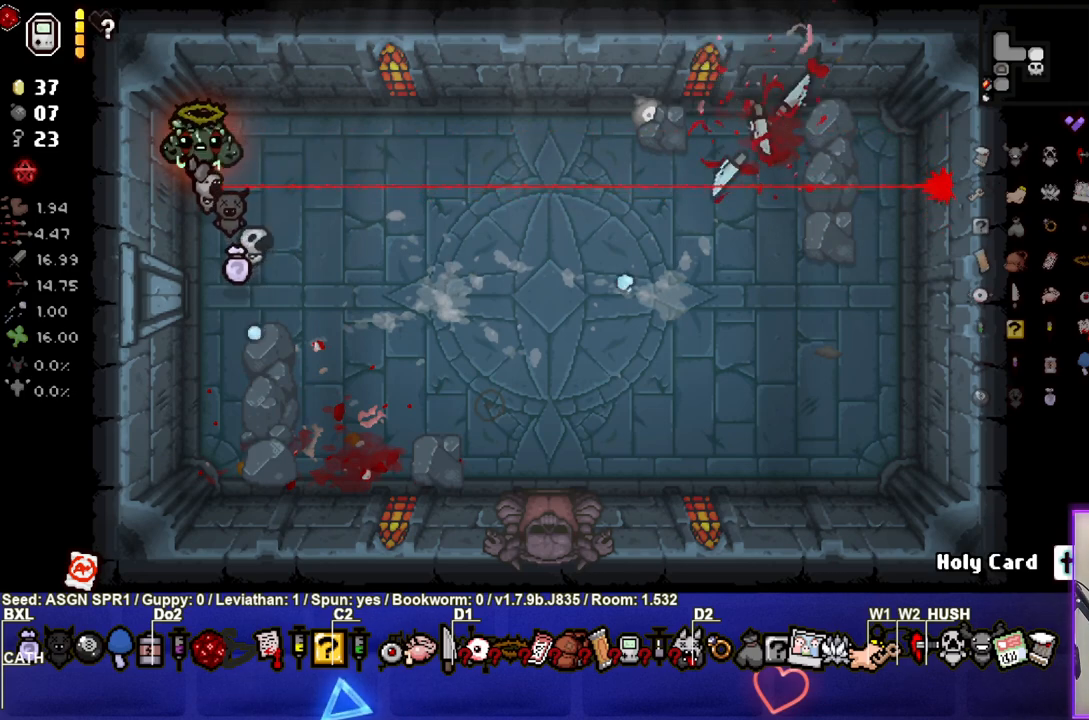
{"buttons": [], "left_stick": "down-right", "right_stick": "center", "events": [[217, "left_stick", "right"], [317, "left_stick", "down-right"]]}
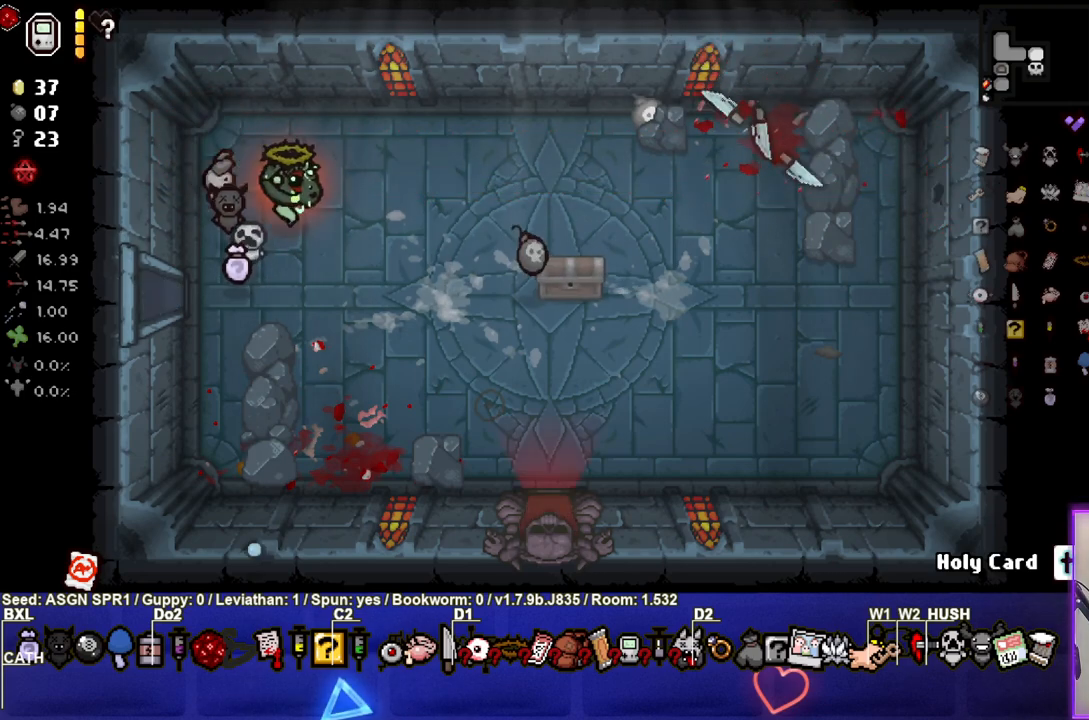
{"buttons": [], "left_stick": "center", "right_stick": "center", "events": [[117, "left_stick", "center"], [267, "left_stick", "down-right"], [400, "left_stick", "center"]]}
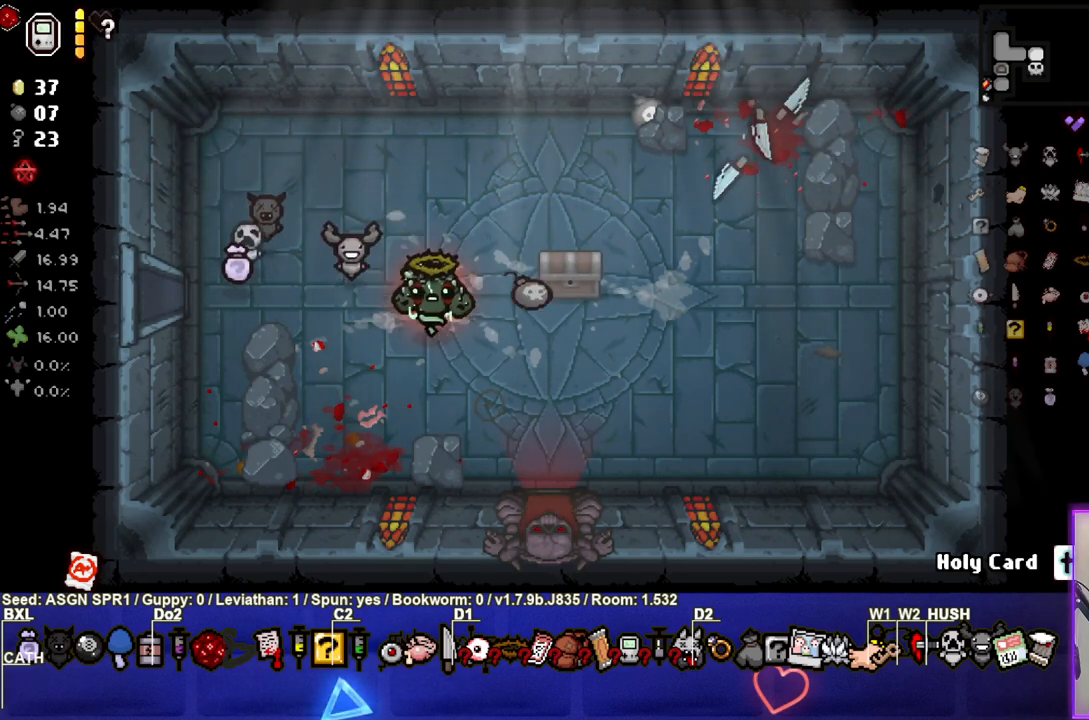
{"buttons": [], "left_stick": "center", "right_stick": "center", "events": []}
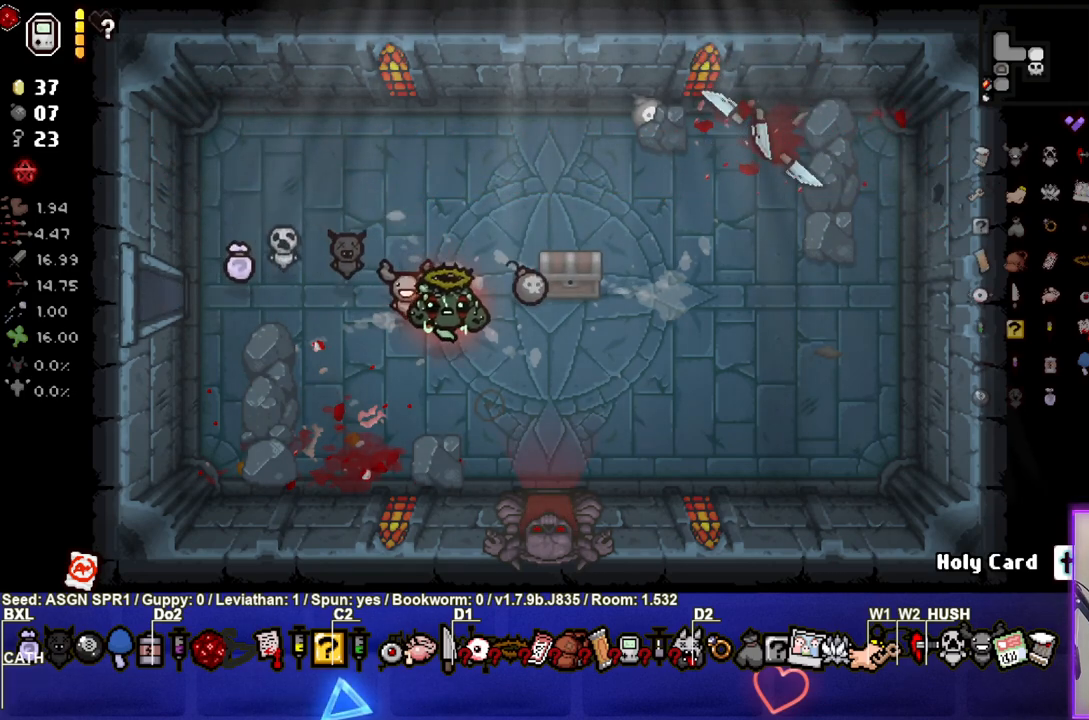
{"buttons": [], "left_stick": "center", "right_stick": "center", "events": []}
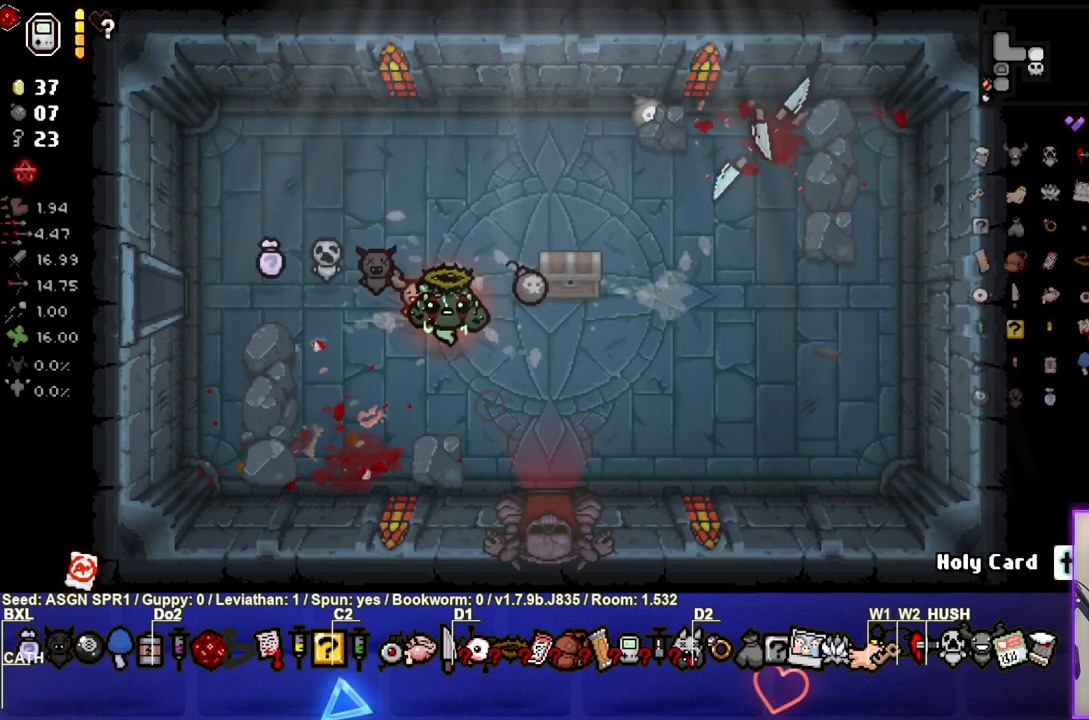
{"buttons": [], "left_stick": "center", "right_stick": "center", "events": []}
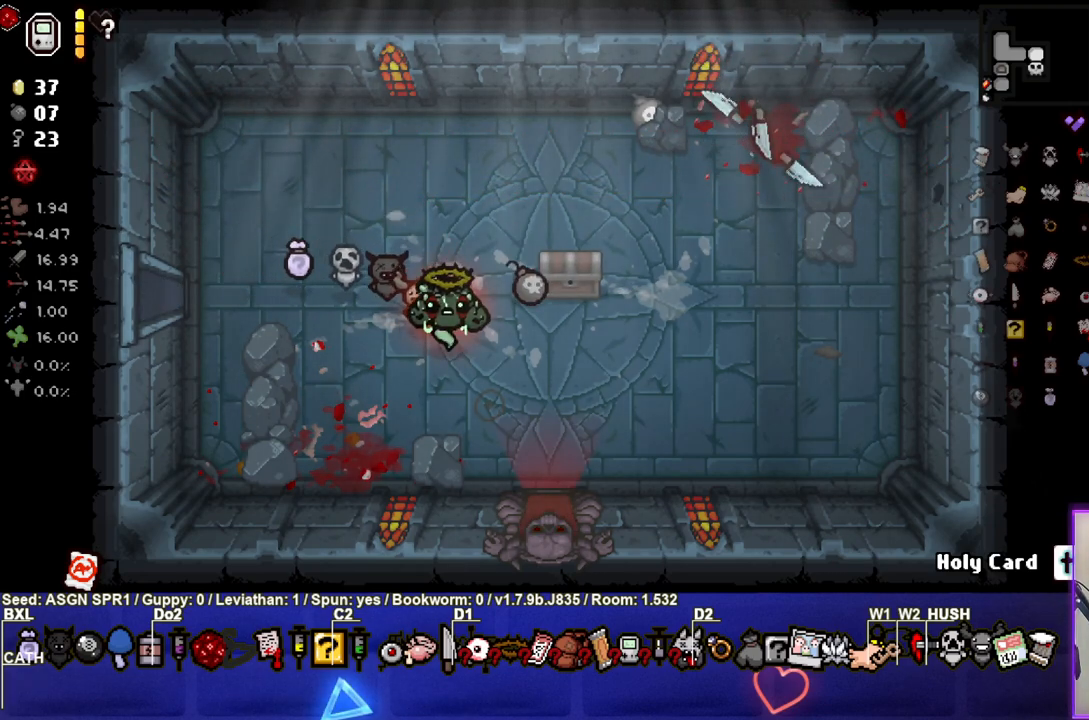
{"buttons": [], "left_stick": "center", "right_stick": "center", "events": []}
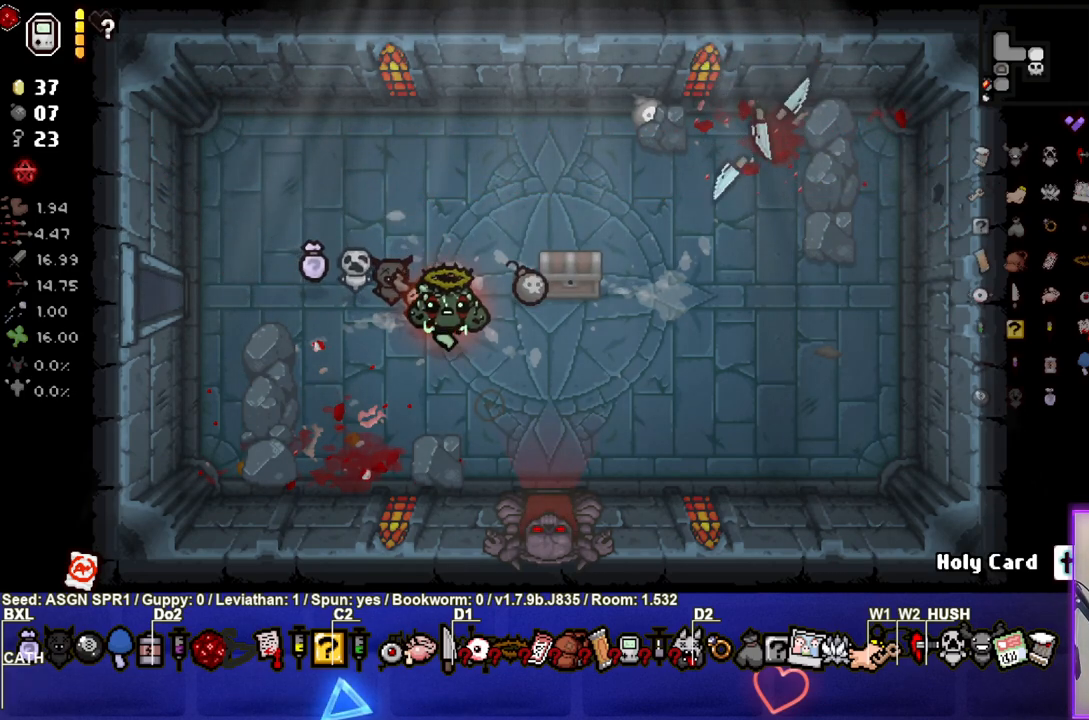
{"buttons": [], "left_stick": "down-right", "right_stick": "center", "events": [[283, "left_stick", "down-right"]]}
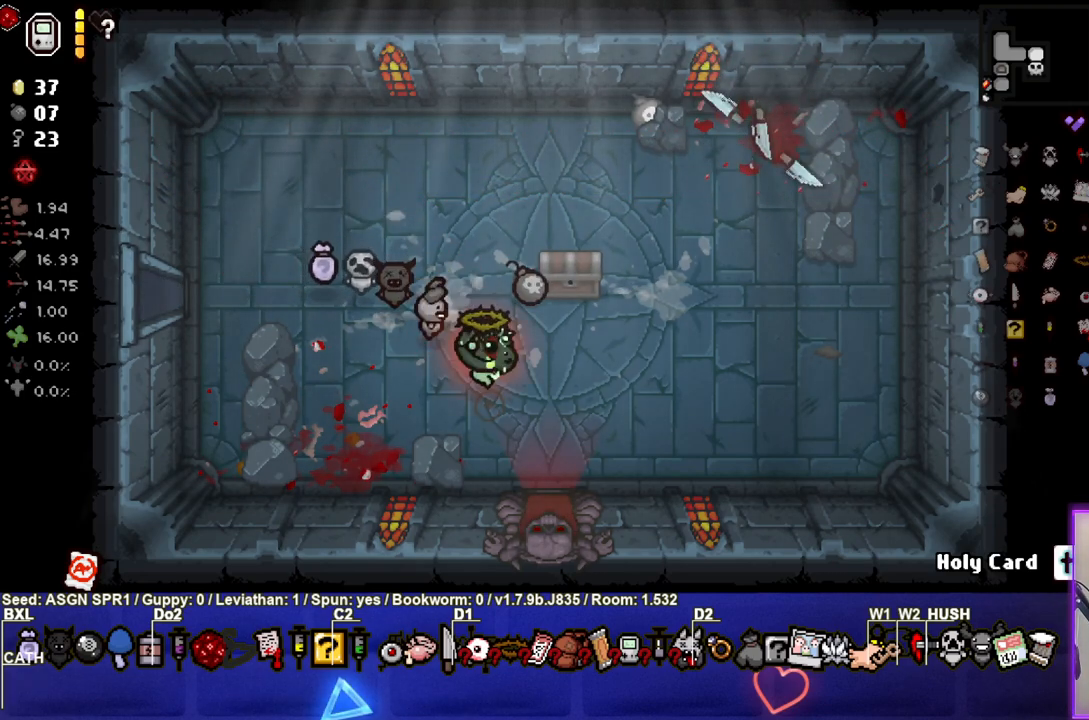
{"buttons": ["CROSS"], "left_stick": "center", "right_stick": "center", "events": [[250, "left_stick", "down"], [417, "left_stick", "center"], [500, "CROSS", "down"]]}
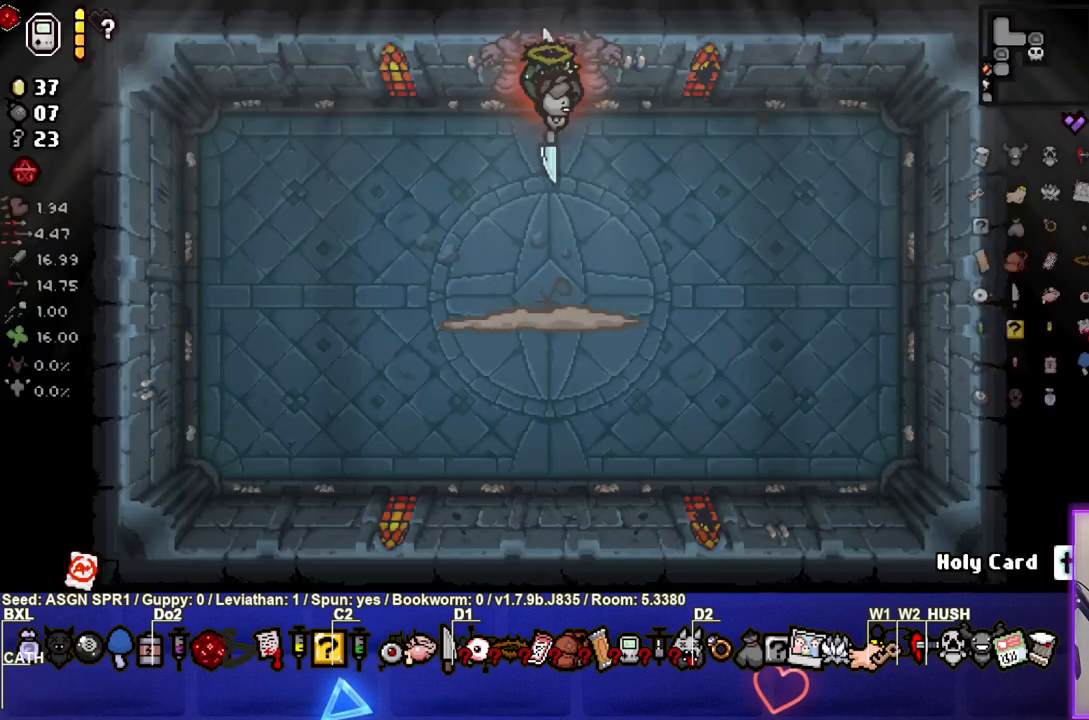
{"buttons": [], "left_stick": "center", "right_stick": "down", "events": [[67, "CROSS", "up"], [200, "right_stick", "down"]]}
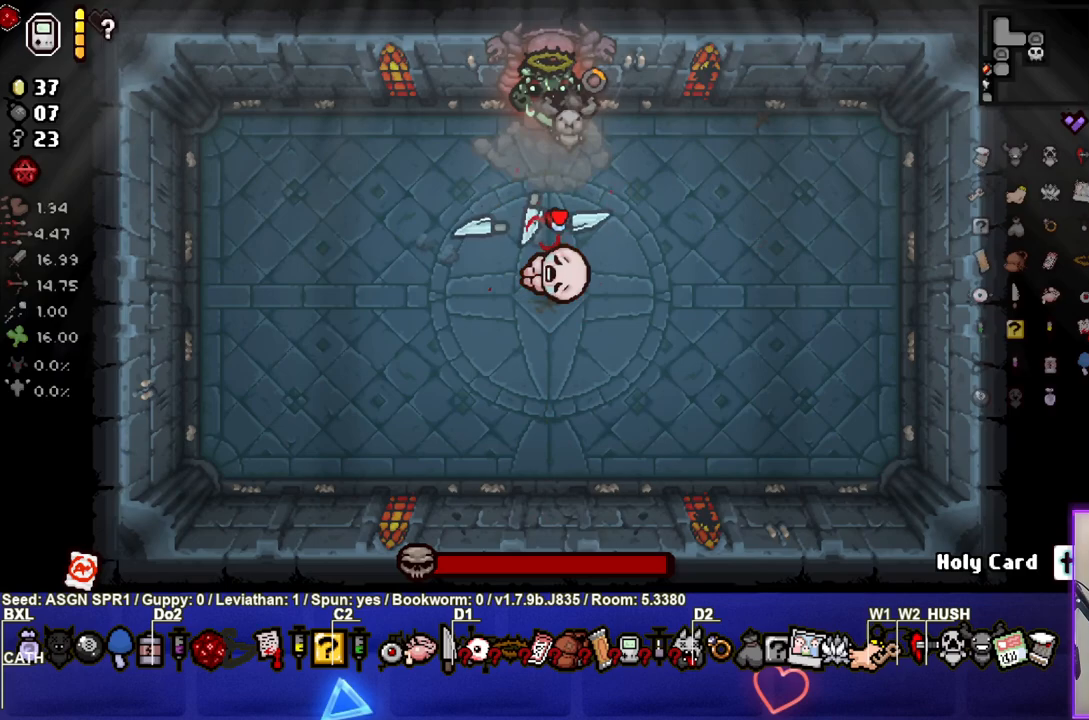
{"buttons": [], "left_stick": "left", "right_stick": "center", "events": [[33, "right_stick", "center"], [183, "left_stick", "left"]]}
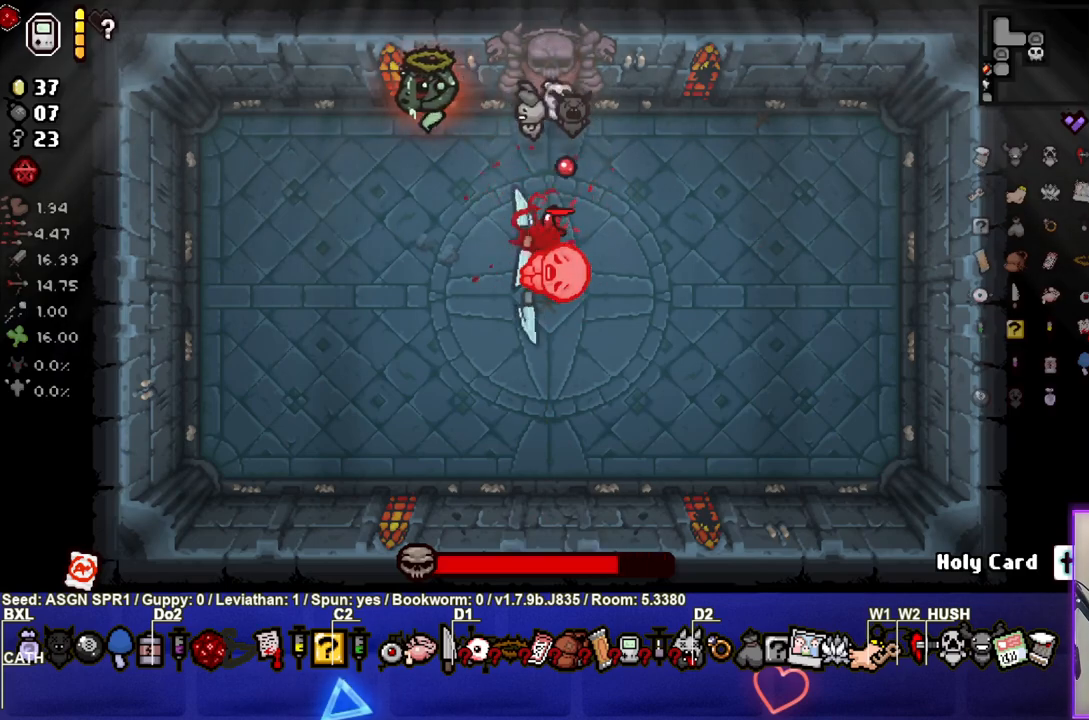
{"buttons": [], "left_stick": "center", "right_stick": "center", "events": [[67, "left_stick", "center"], [267, "left_stick", "left"], [383, "left_stick", "center"]]}
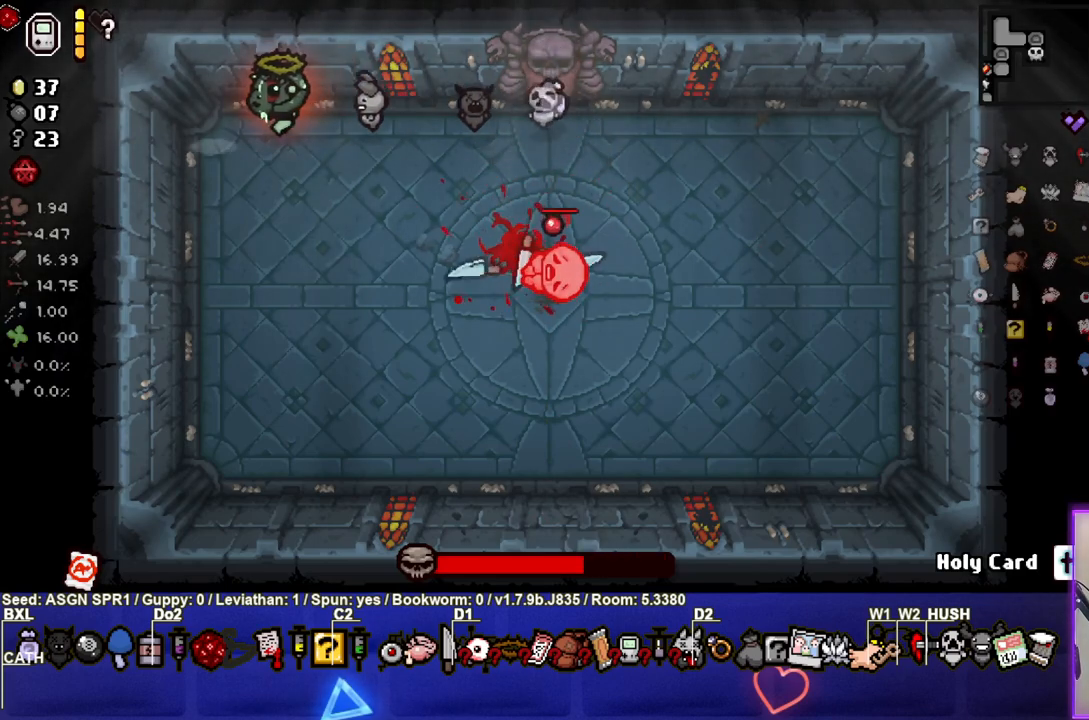
{"buttons": [], "left_stick": "down", "right_stick": "center", "events": [[33, "left_stick", "down-left"], [217, "left_stick", "down"]]}
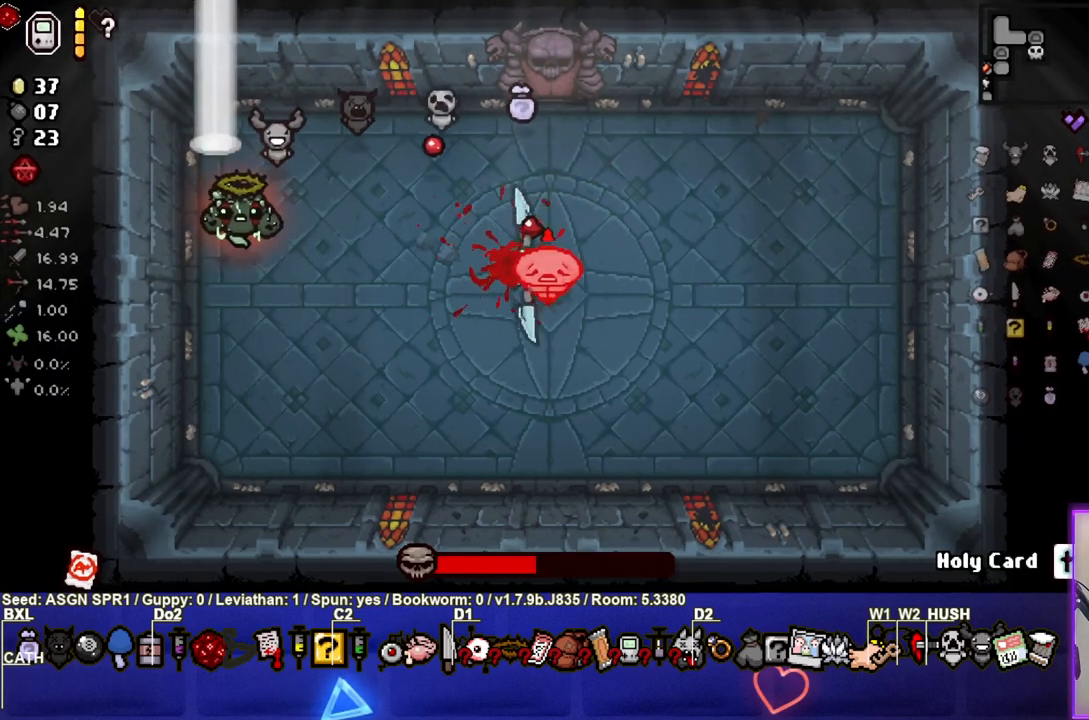
{"buttons": [], "left_stick": "center", "right_stick": "center", "events": [[117, "left_stick", "center"]]}
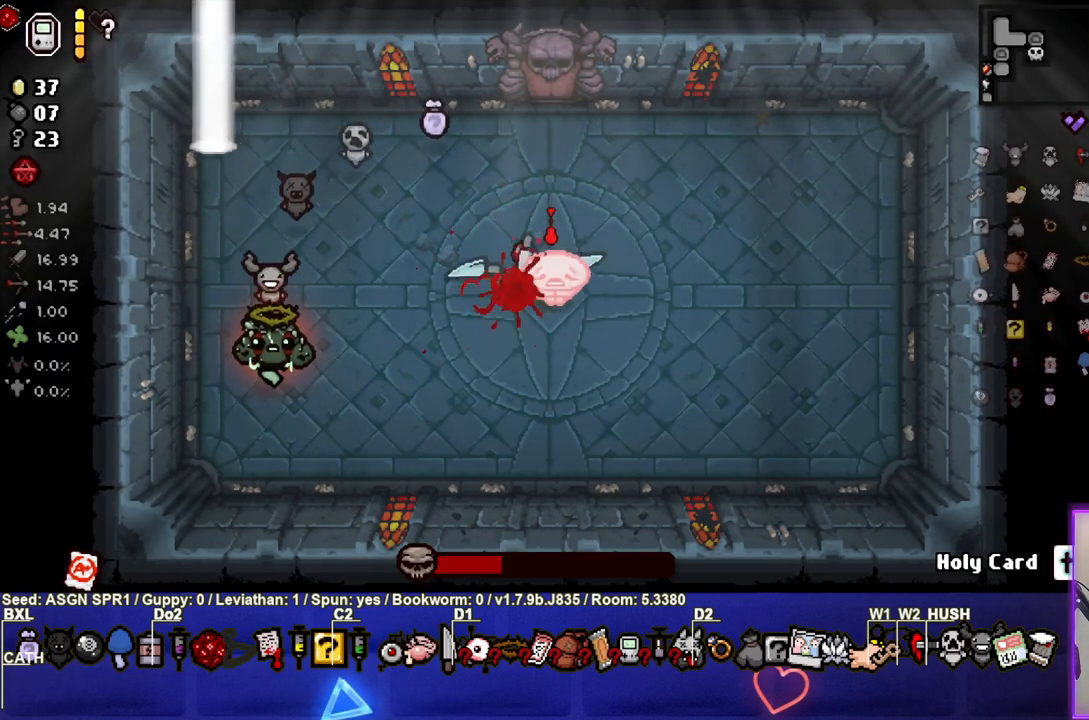
{"buttons": [], "left_stick": "center", "right_stick": "right", "events": [[233, "left_stick", "down-right"], [300, "left_stick", "center"], [400, "right_stick", "right"]]}
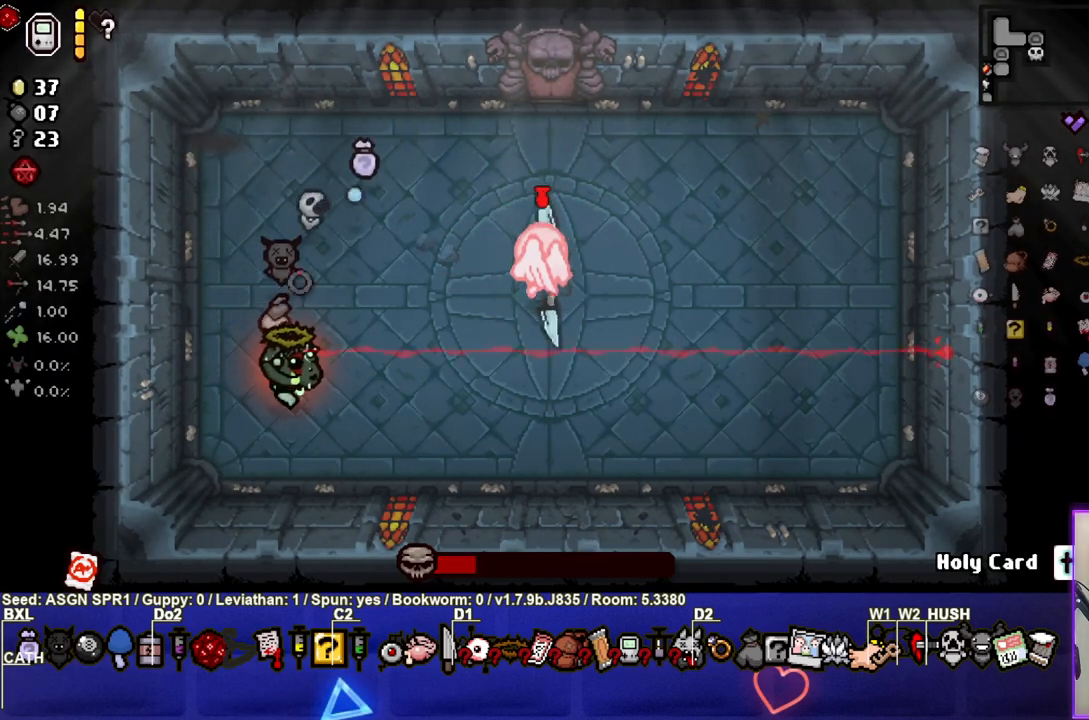
{"buttons": [], "left_stick": "right", "right_stick": "center", "events": [[17, "right_stick", "center"], [150, "left_stick", "up-left"], [150, "right_stick", "down-left"], [283, "right_stick", "center"], [350, "left_stick", "center"], [500, "left_stick", "right"]]}
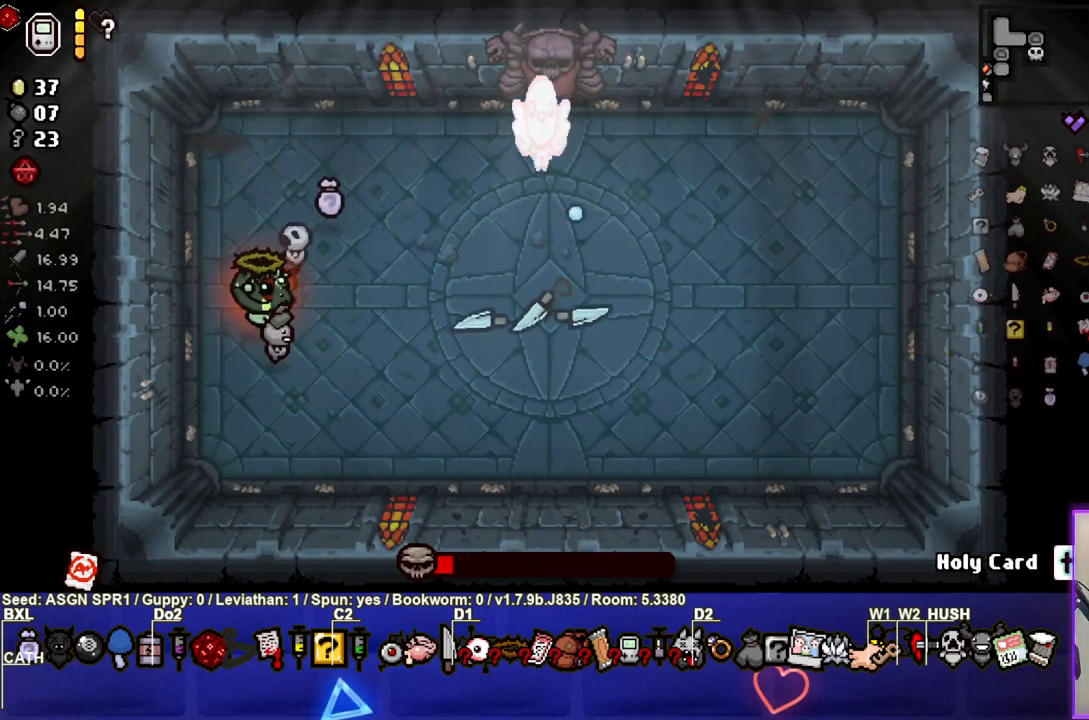
{"buttons": [], "left_stick": "right", "right_stick": "center", "events": [[317, "left_stick", "up-right"], [367, "left_stick", "right"]]}
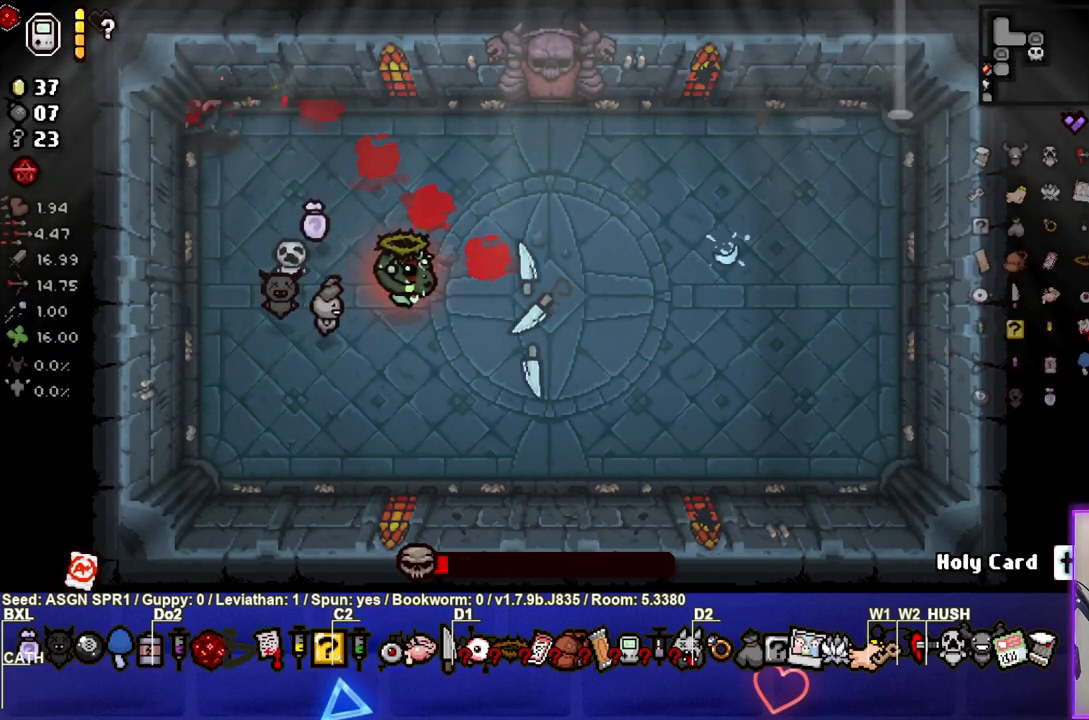
{"buttons": [], "left_stick": "center", "right_stick": "center", "events": [[317, "left_stick", "center"]]}
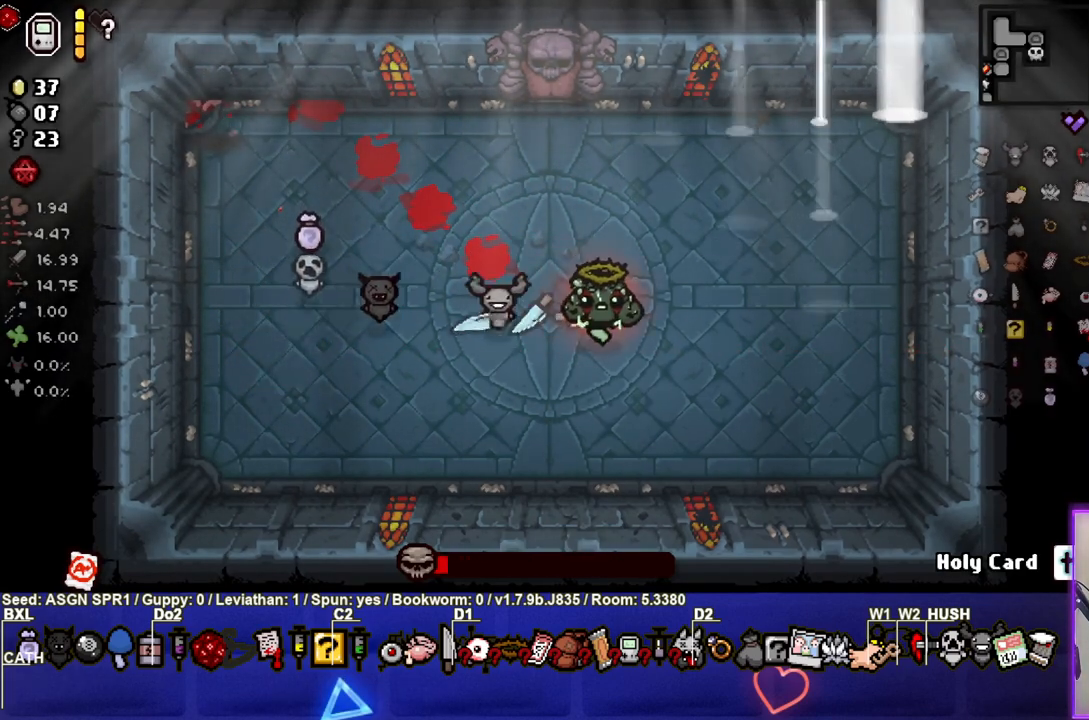
{"buttons": [], "left_stick": "down-right", "right_stick": "center", "events": [[150, "left_stick", "right"], [383, "left_stick", "down-right"]]}